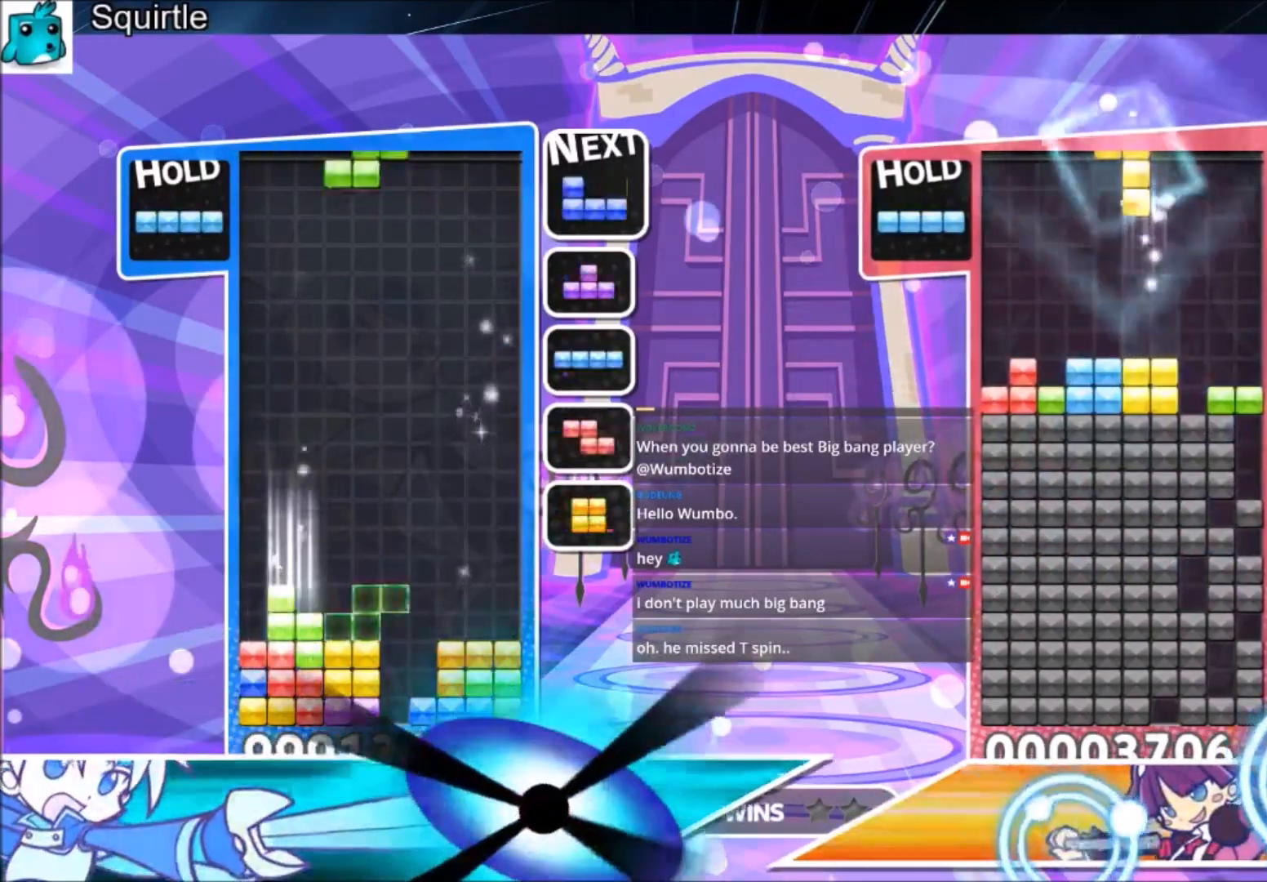
Gameplay with keyboard; each line is a JSON object with the keys held at the frame after it. "events" lists presses ("down") and releases ("up") of "c", "down", "left", "right", "shift", "up", "x" and "z" between this image and that frame as [ms after this image, input, new state], when the widget could be followed in between. No other keys are recorded. Mouse input is not recorded.
{"keys": ["left", "x"], "events": [[67, "c", "down"], [167, "right", "down"], [167, "x", "down"], [200, "c", "up"], [200, "down", "down"], [233, "left", "down"], [233, "right", "up"], [233, "x", "up"], [300, "down", "up"], [467, "x", "down"]]}
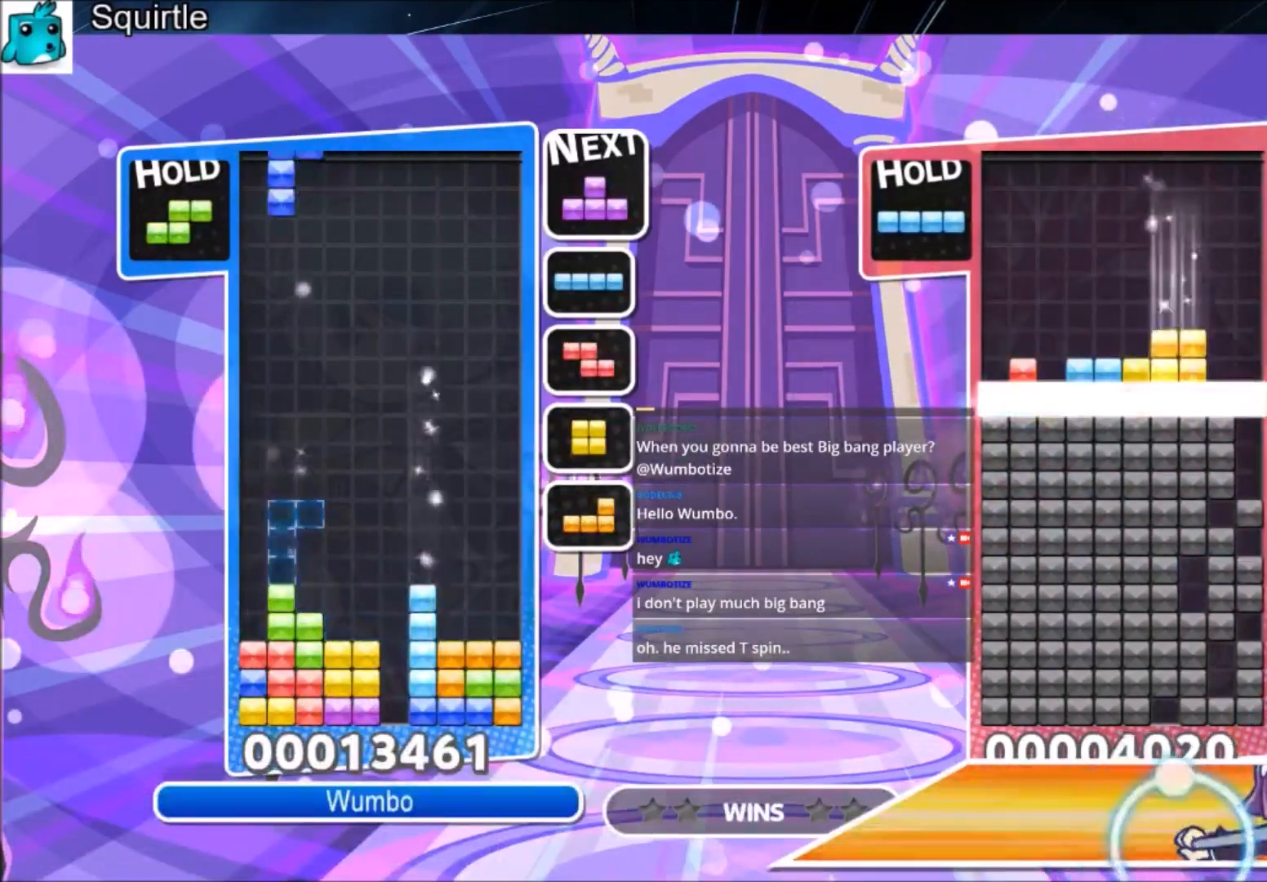
{"keys": ["down", "right"], "events": [[67, "down", "down"], [134, "left", "up"], [134, "right", "down"], [134, "x", "up"], [167, "down", "up"], [401, "down", "down"]]}
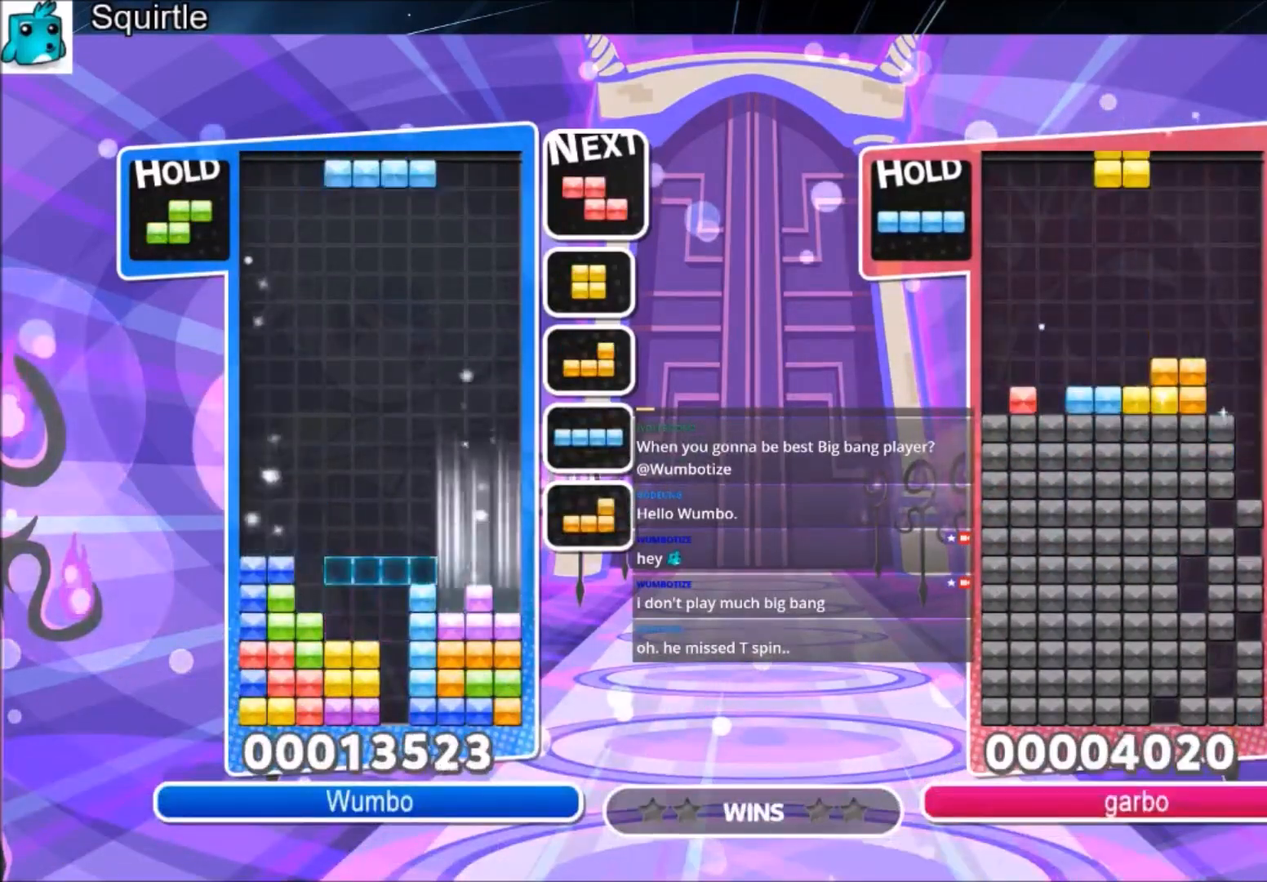
{"keys": ["right"], "events": [[33, "down", "up"], [133, "x", "down"], [233, "down", "down"], [267, "x", "up"], [434, "down", "up"]]}
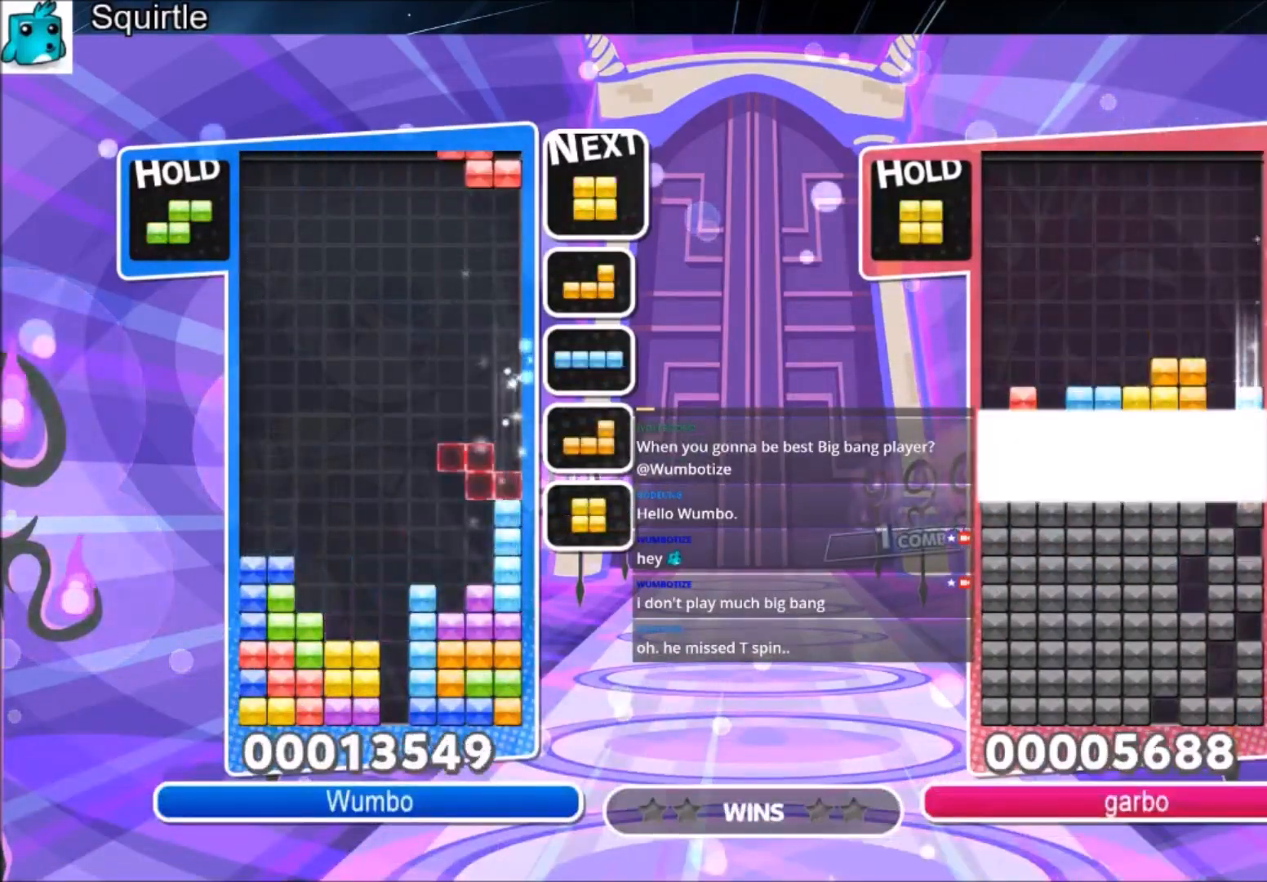
{"keys": ["down", "left", "z"], "events": [[67, "right", "up"], [100, "z", "down"], [167, "down", "down"], [201, "z", "up"], [234, "down", "up"], [334, "c", "down"], [401, "left", "down"], [401, "z", "down"], [501, "c", "up"], [501, "down", "down"]]}
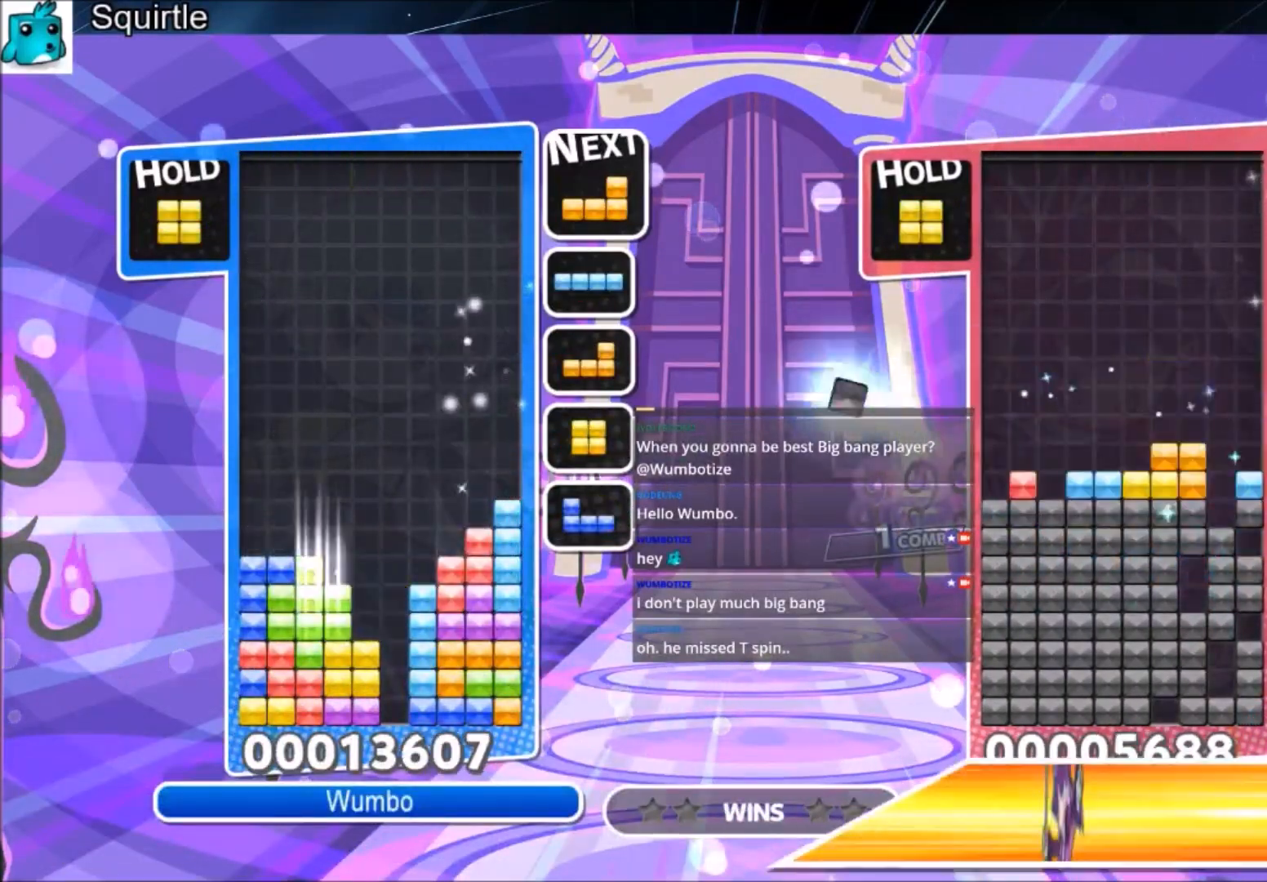
{"keys": ["c", "left"], "events": [[33, "left", "up"], [33, "z", "up"], [67, "down", "up"], [167, "z", "down"], [233, "down", "down"], [300, "down", "up"], [300, "left", "down"], [367, "z", "up"], [500, "c", "down"]]}
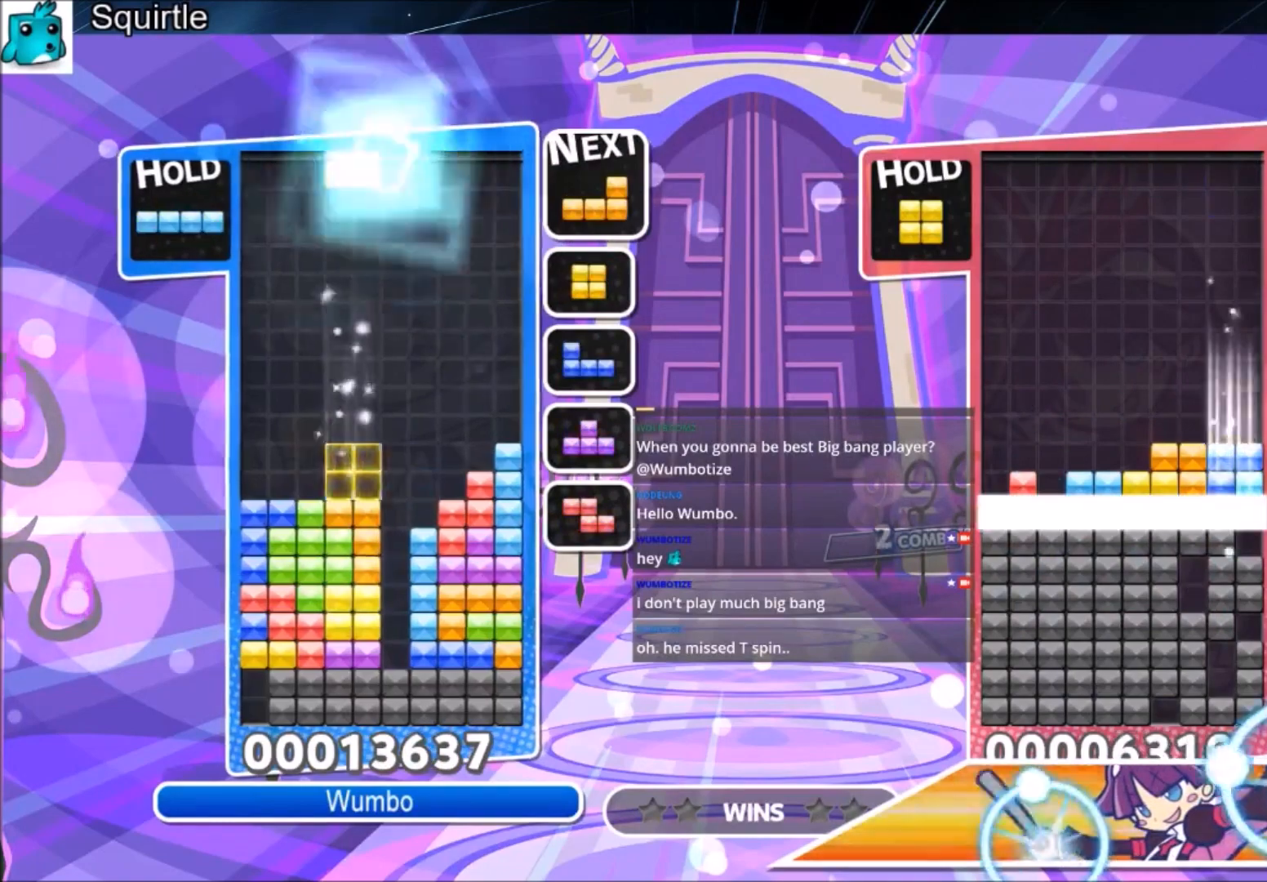
{"keys": ["c", "down", "x"], "events": [[134, "c", "up"], [201, "down", "down"], [234, "left", "up"], [267, "down", "up"], [367, "c", "down"], [467, "x", "down"], [501, "down", "down"]]}
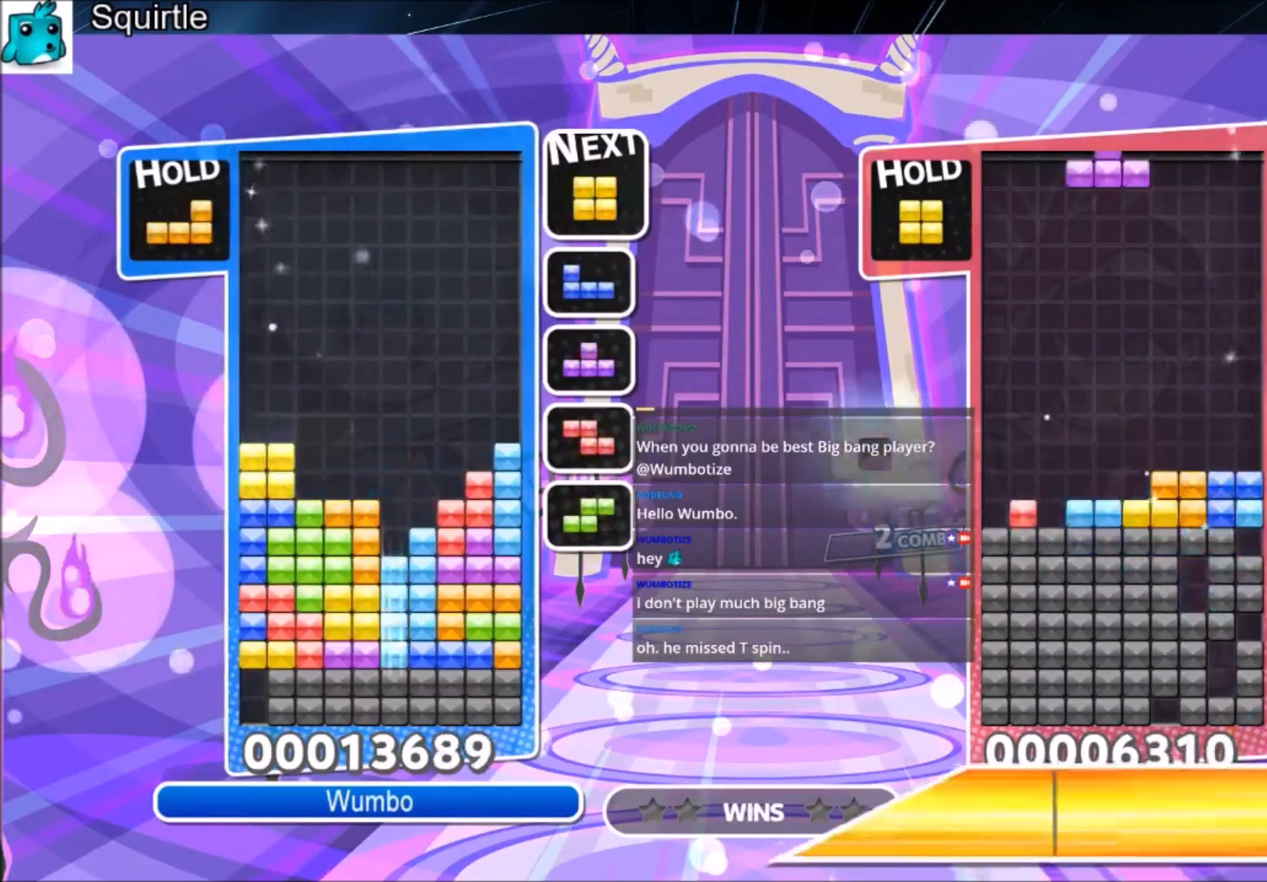
{"keys": ["down"], "events": [[100, "c", "up"], [200, "x", "up"]]}
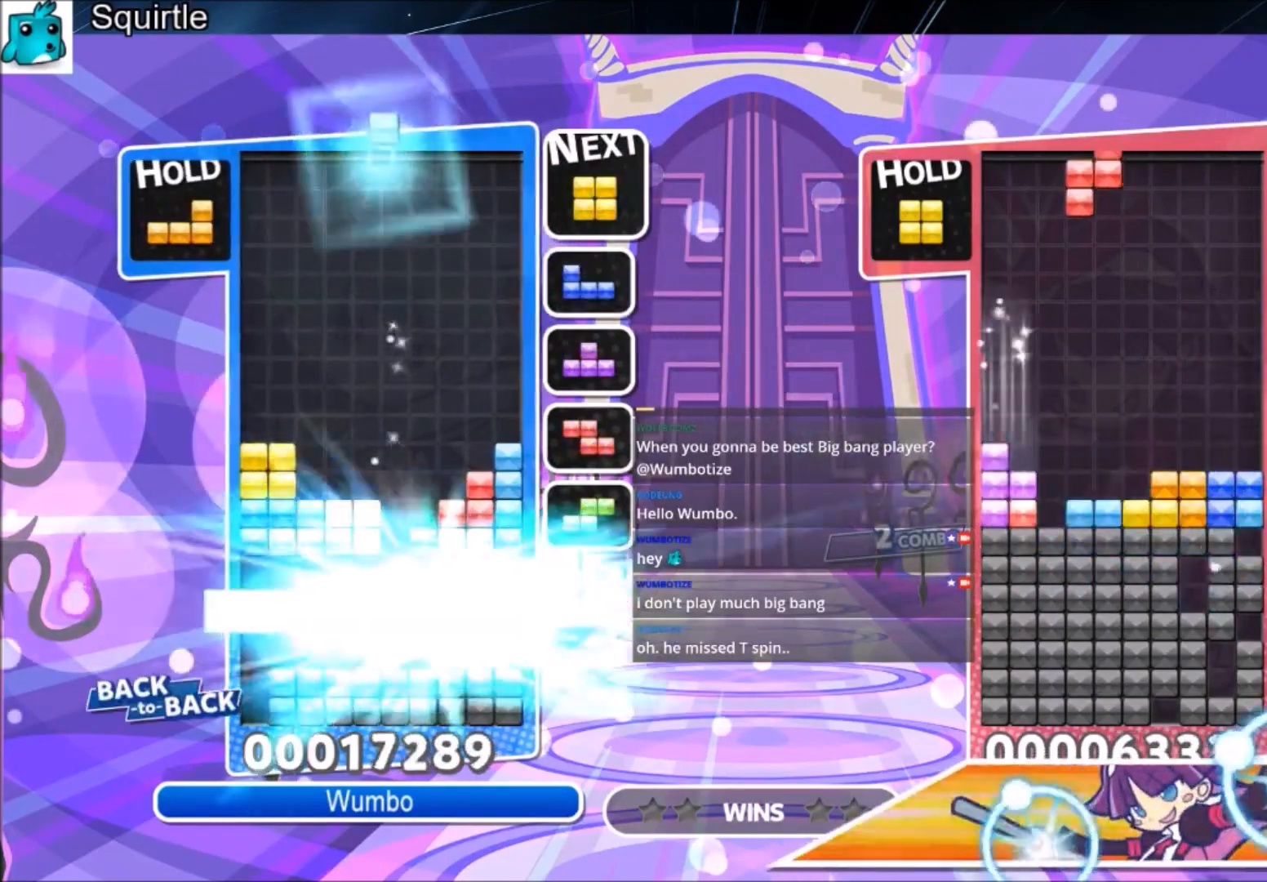
{"keys": [], "events": [[134, "down", "up"]]}
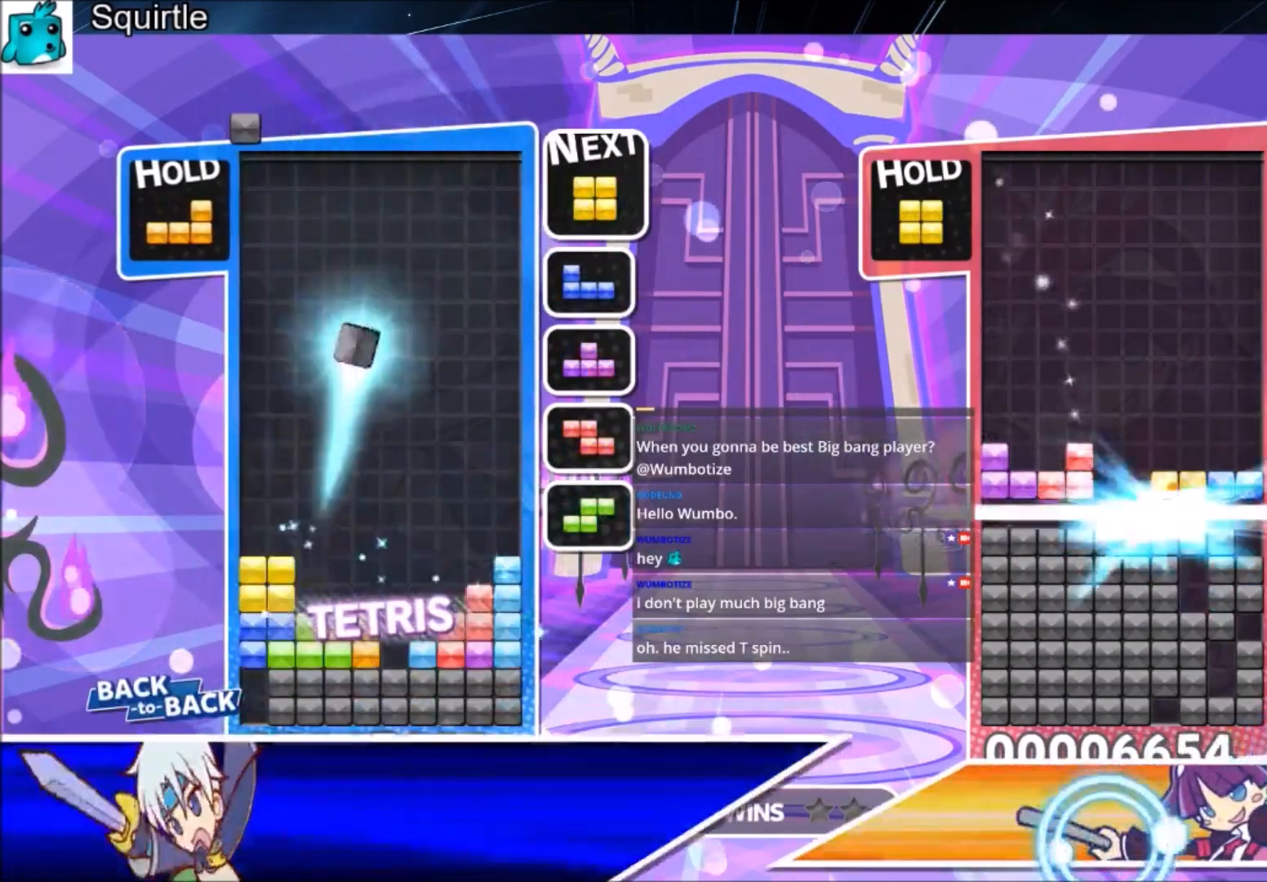
{"keys": [], "events": [[100, "left", "down"], [200, "left", "up"], [267, "left", "down"], [367, "down", "down"], [434, "left", "up"], [467, "down", "up"]]}
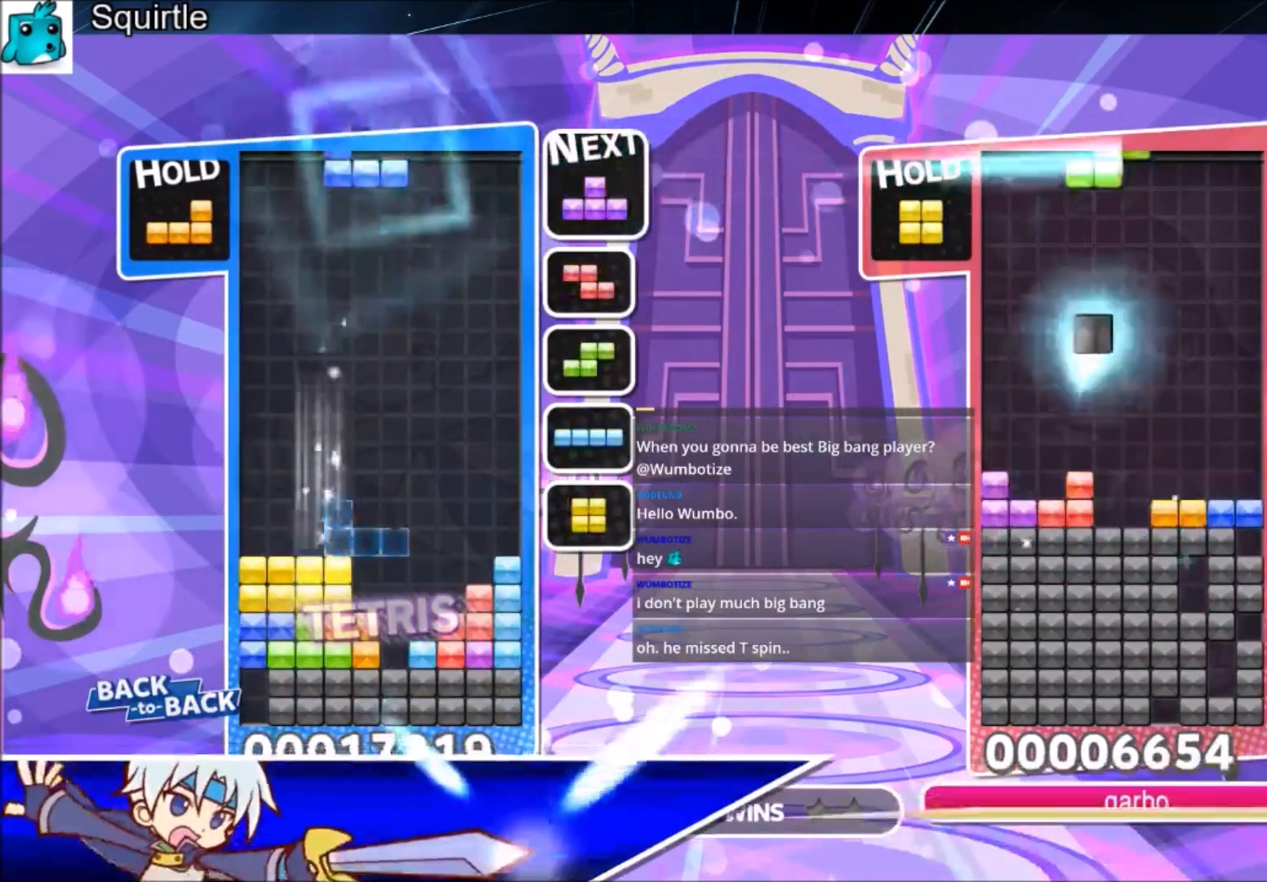
{"keys": ["x"], "events": [[67, "c", "down"], [100, "z", "down"], [201, "down", "down"], [234, "c", "up"], [234, "down", "up"], [234, "z", "up"], [334, "right", "down"], [334, "x", "down"], [434, "right", "up"]]}
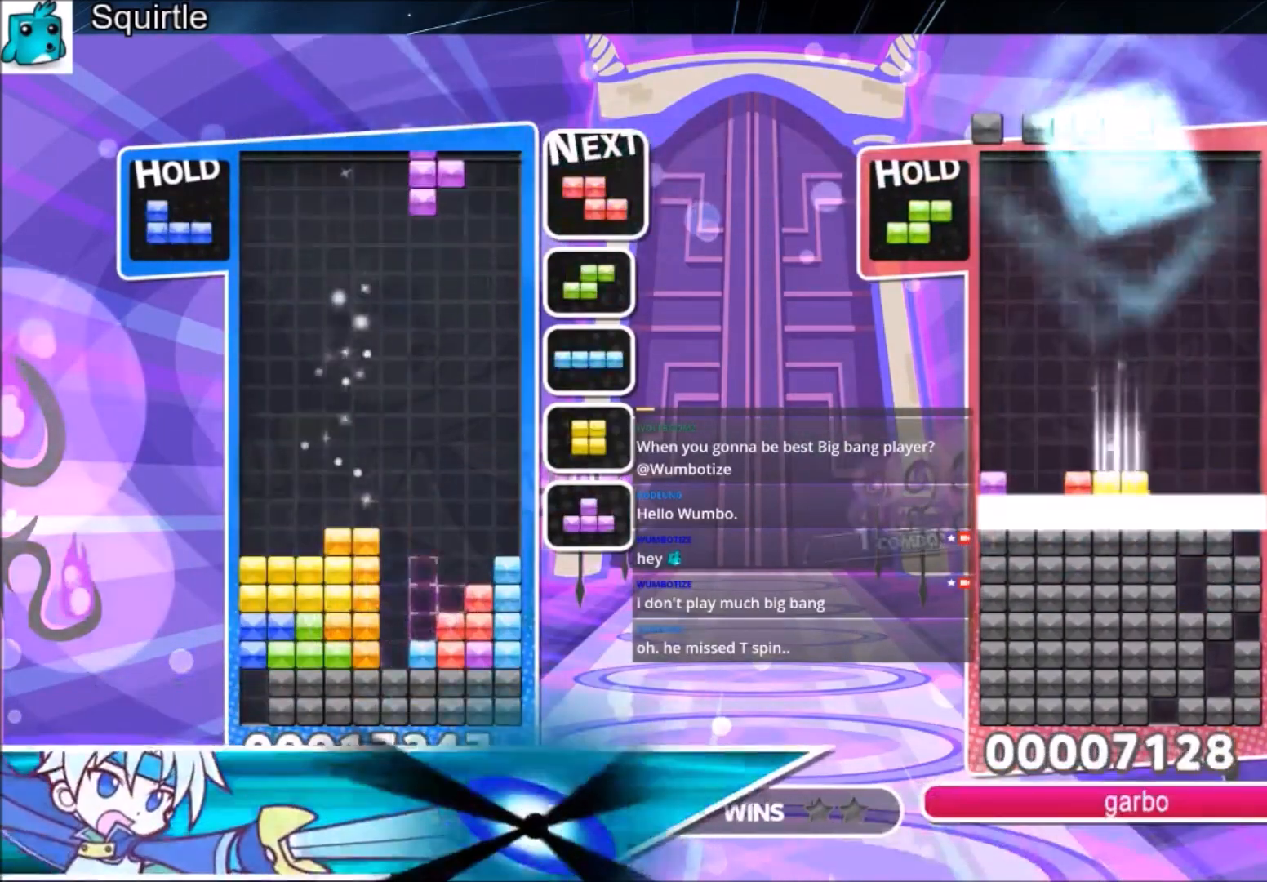
{"keys": ["down", "right"], "events": [[33, "down", "down"], [33, "right", "down"], [33, "x", "up"], [133, "down", "up"], [367, "left", "down"], [367, "right", "up"], [400, "down", "down"], [467, "left", "up"], [467, "right", "down"]]}
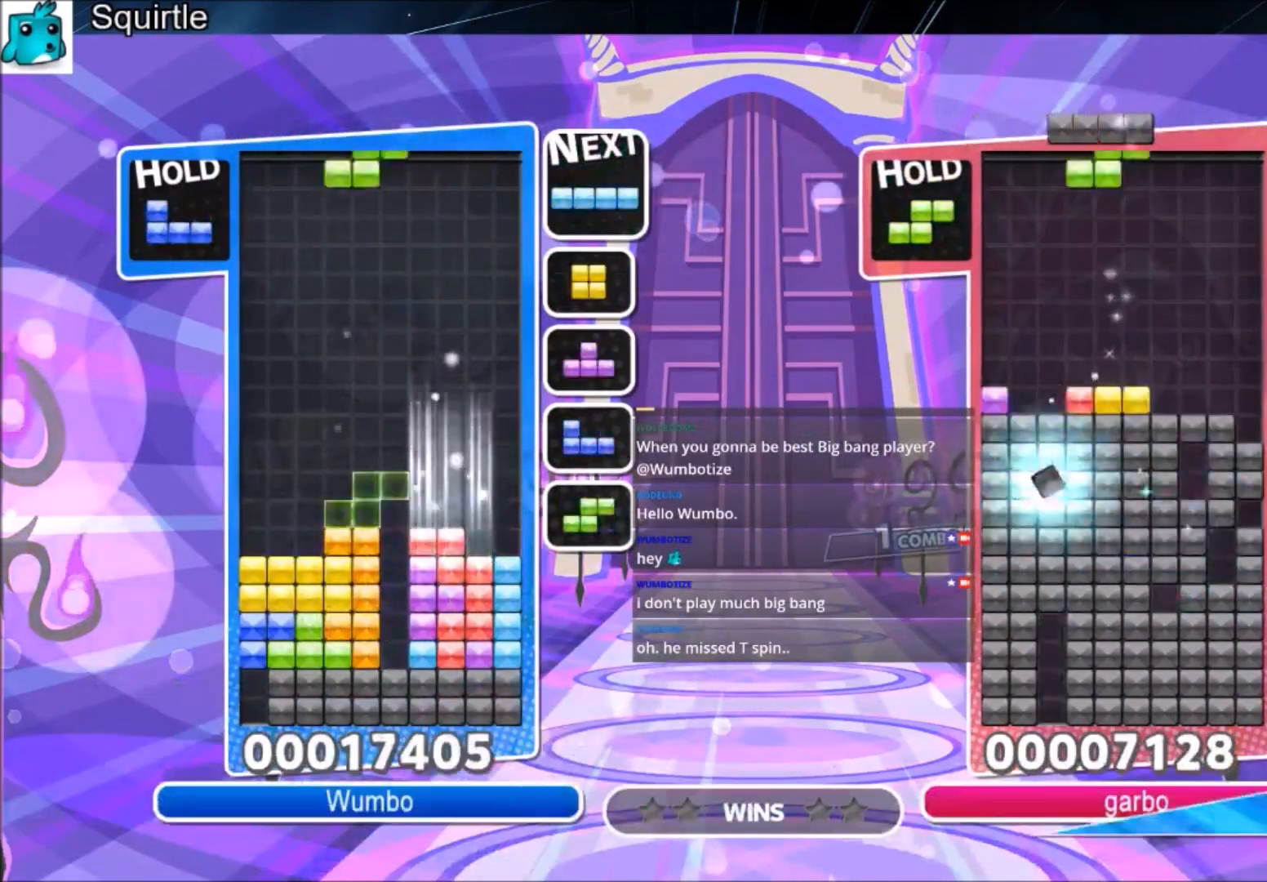
{"keys": ["left"], "events": [[34, "down", "up"], [100, "c", "down"], [234, "z", "down"], [267, "c", "up"], [334, "down", "down"], [367, "left", "down"], [367, "right", "up"], [367, "z", "up"], [434, "down", "up"]]}
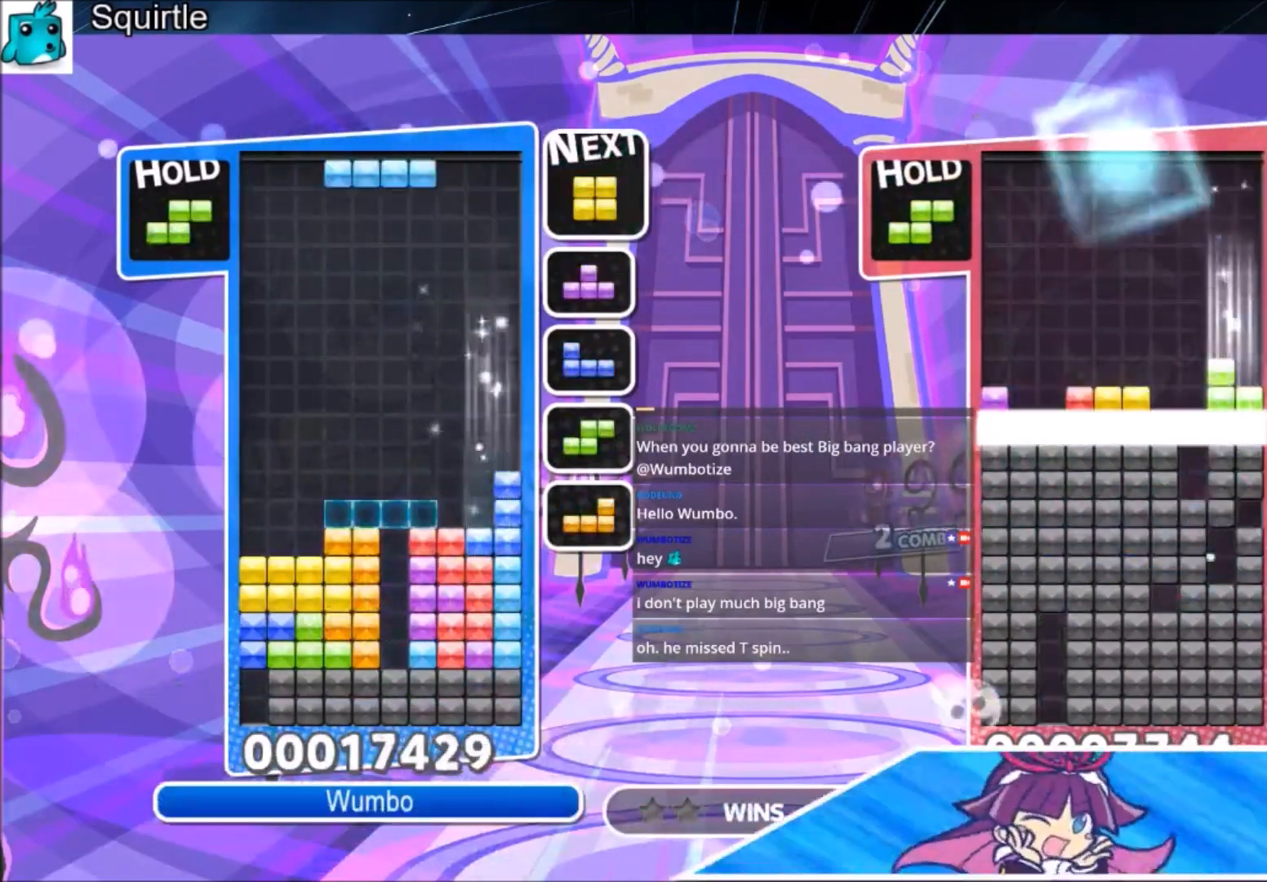
{"keys": ["right"], "events": [[67, "c", "down"], [200, "c", "up"], [233, "right", "down"], [300, "down", "down"], [300, "left", "up"], [434, "down", "up"]]}
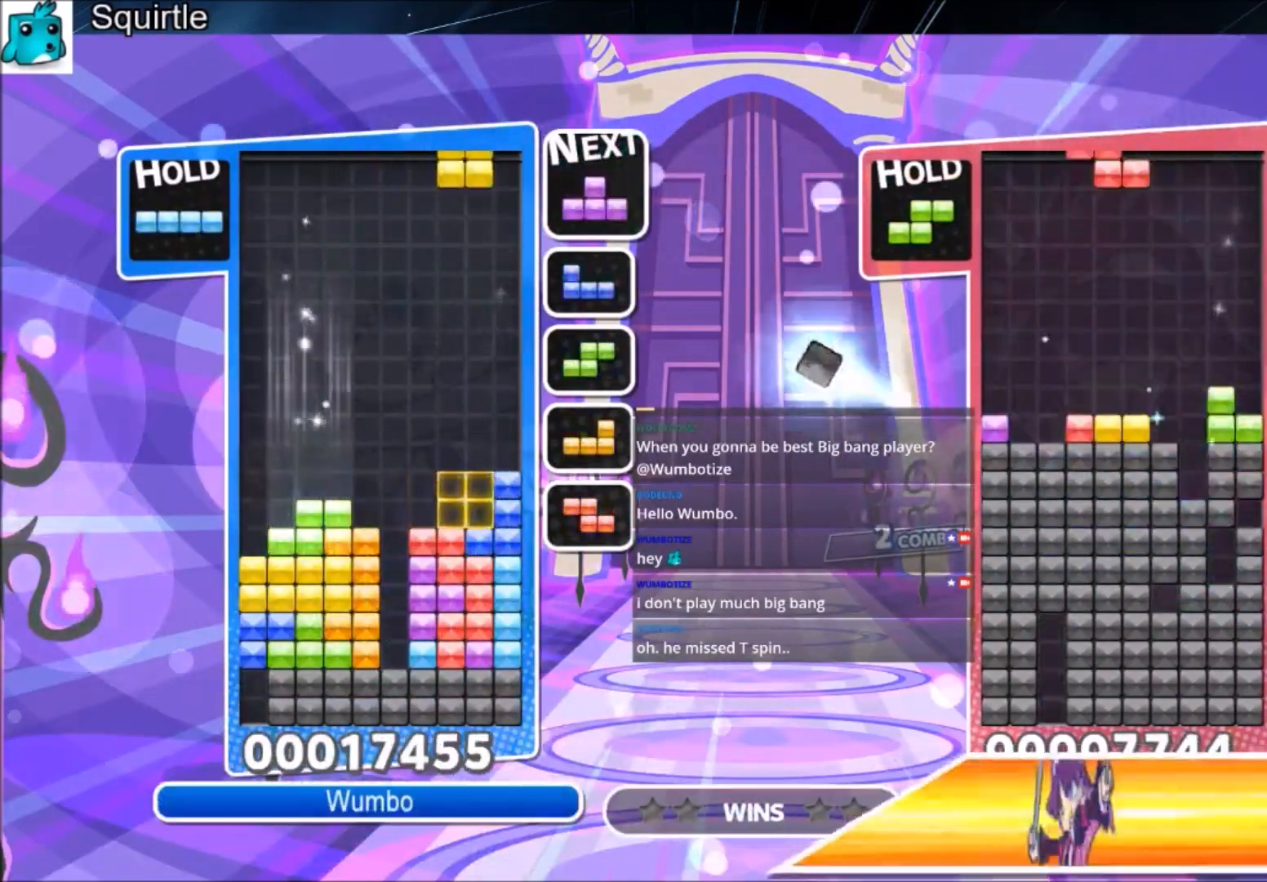
{"keys": ["left", "x"], "events": [[67, "left", "down"], [67, "right", "up"], [134, "down", "down"], [267, "down", "up"], [367, "x", "down"]]}
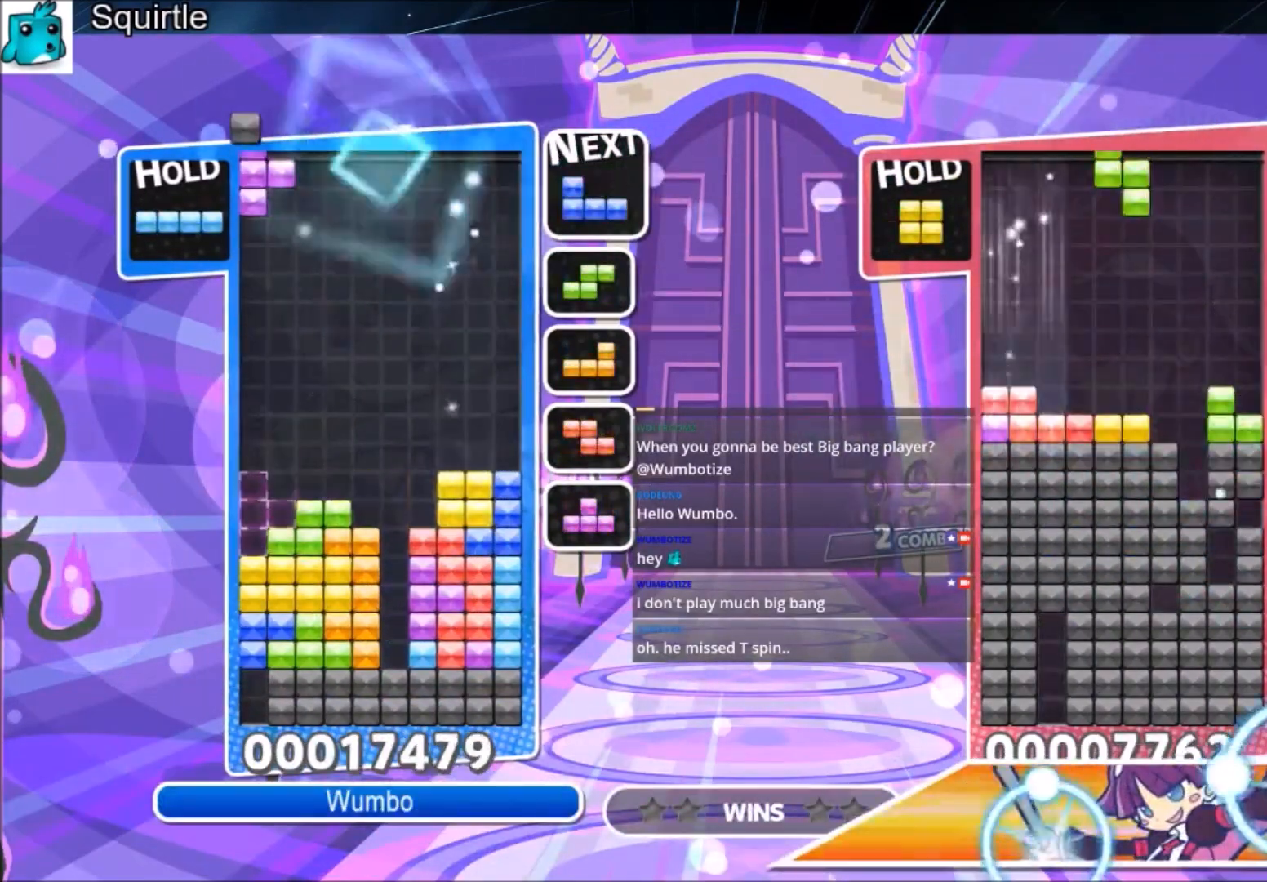
{"keys": ["down"], "events": [[33, "down", "down"], [33, "x", "up"], [100, "left", "up"], [100, "right", "down"], [200, "down", "up"], [334, "z", "down"], [500, "down", "down"], [500, "right", "up"], [500, "z", "up"]]}
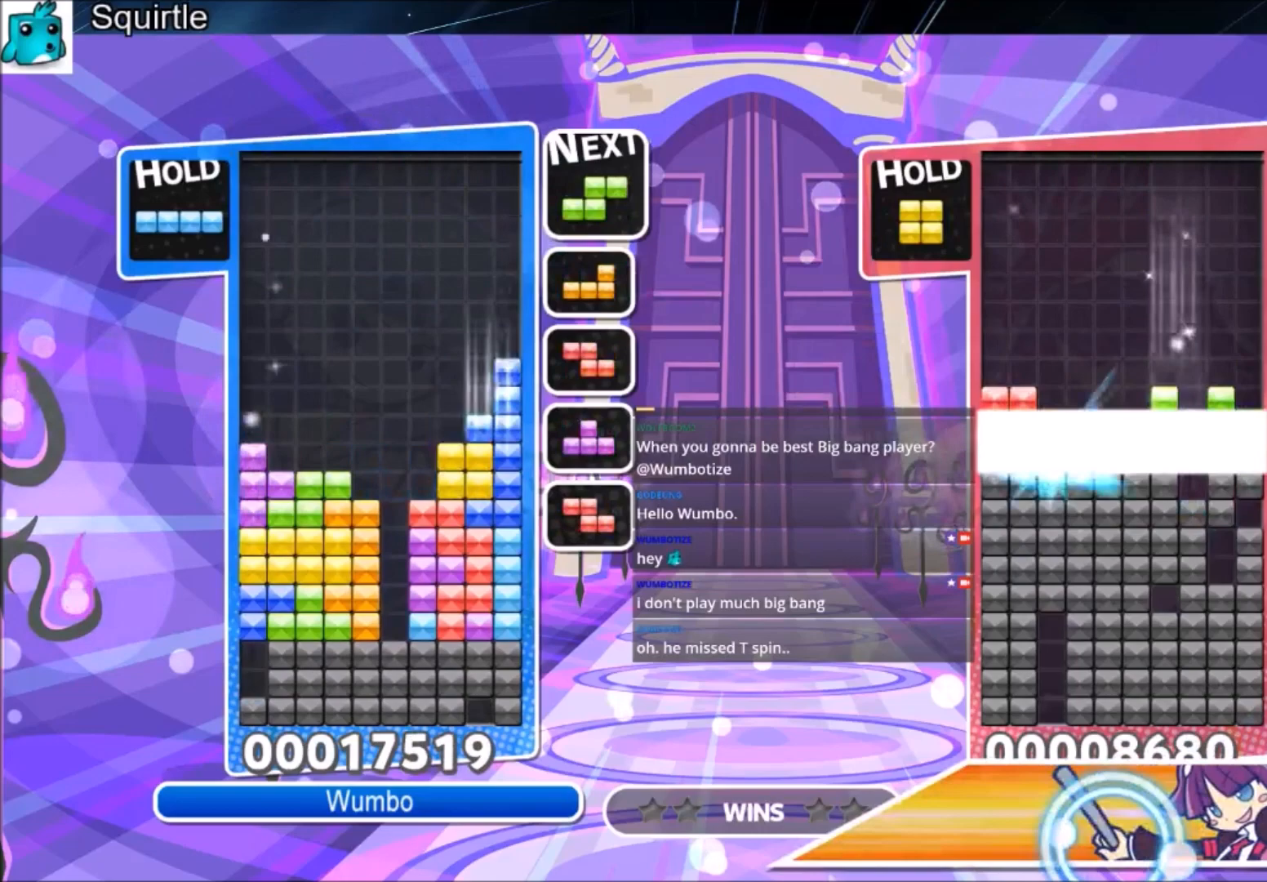
{"keys": [], "events": [[67, "left", "down"], [100, "down", "up"], [234, "z", "down"], [401, "down", "down"], [434, "left", "up"], [434, "z", "up"], [467, "down", "up"]]}
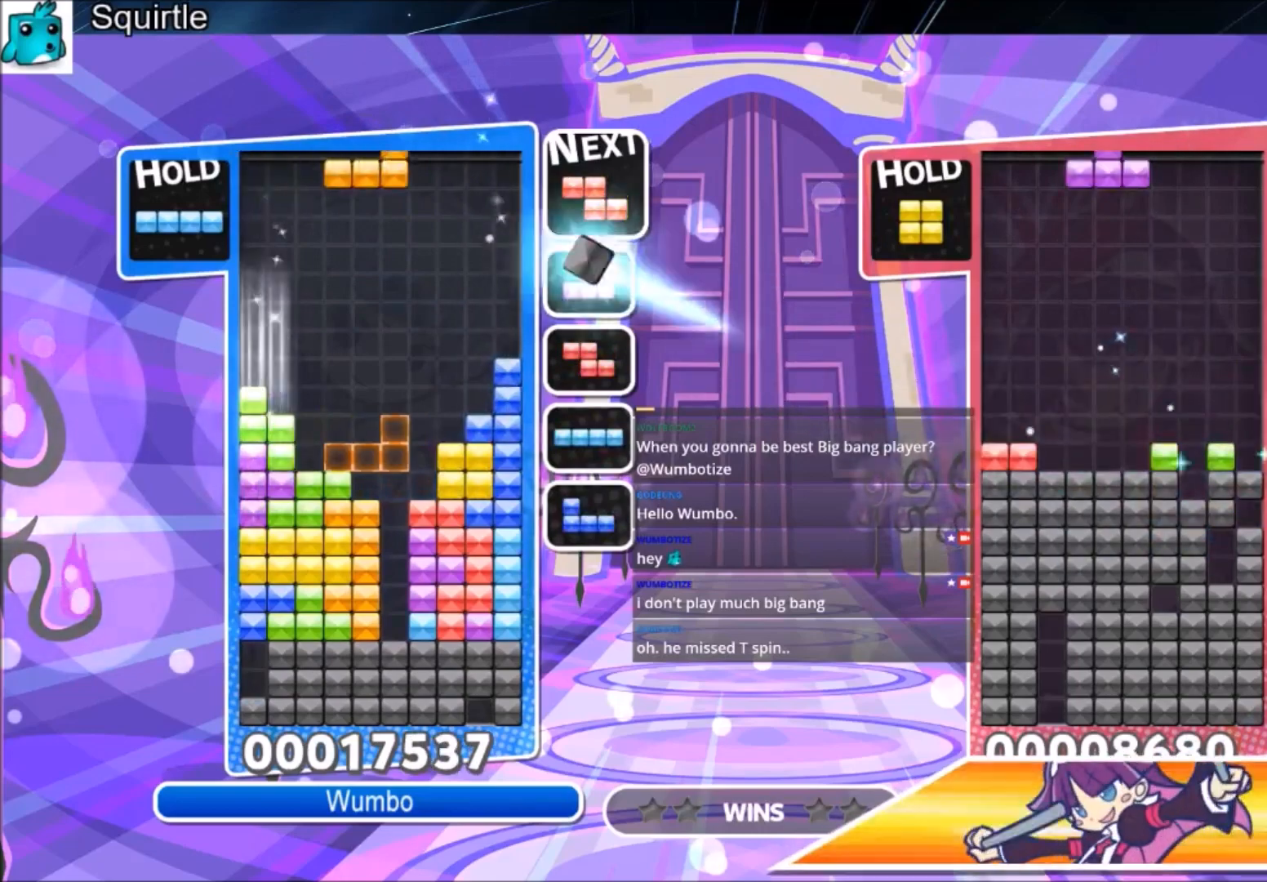
{"keys": ["left"], "events": [[67, "left", "down"], [167, "down", "down"], [267, "down", "up"]]}
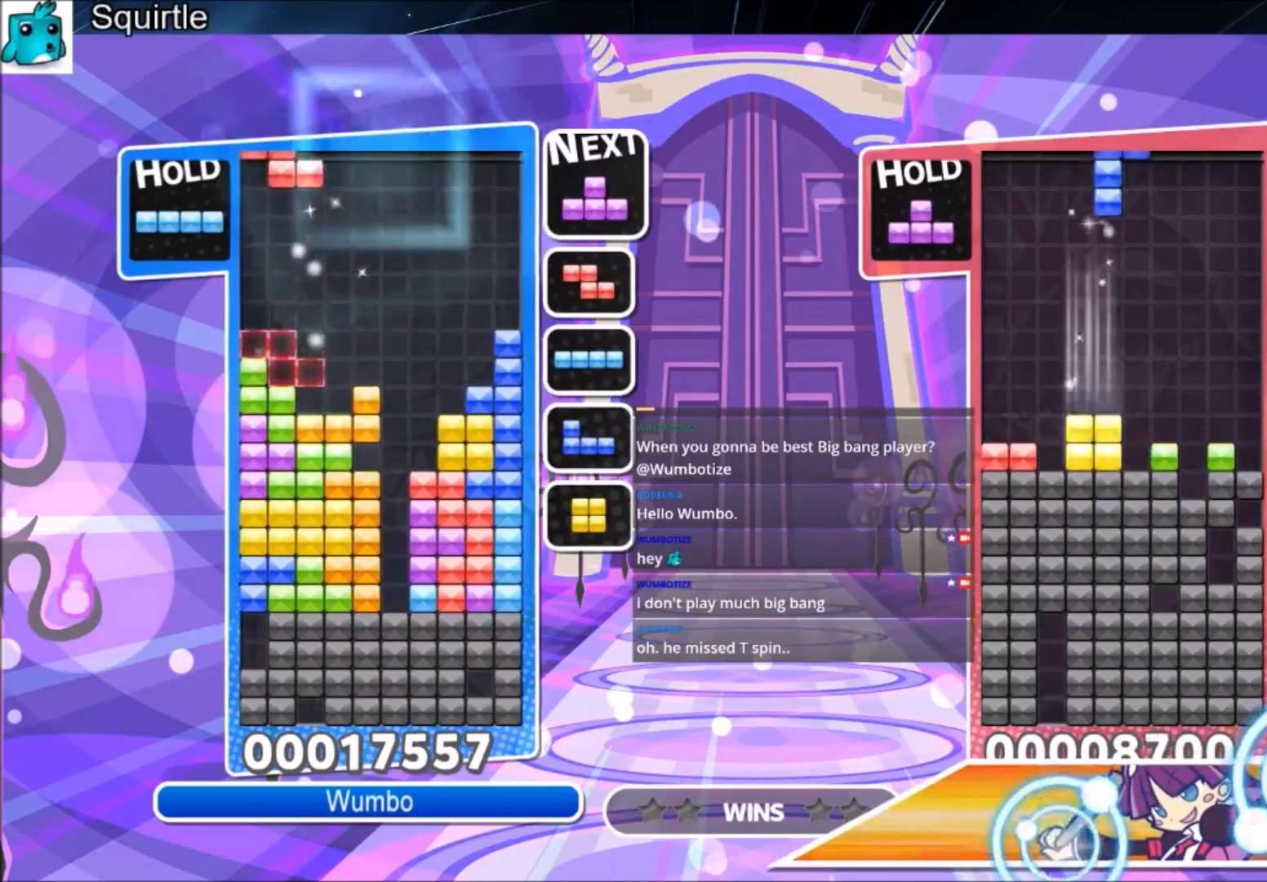
{"keys": ["up"], "events": [[34, "left", "up"], [34, "right", "down"], [100, "down", "down"], [201, "down", "up"], [201, "right", "up"], [234, "x", "down"], [267, "right", "down"], [267, "up", "down"], [367, "right", "up"], [434, "x", "up"]]}
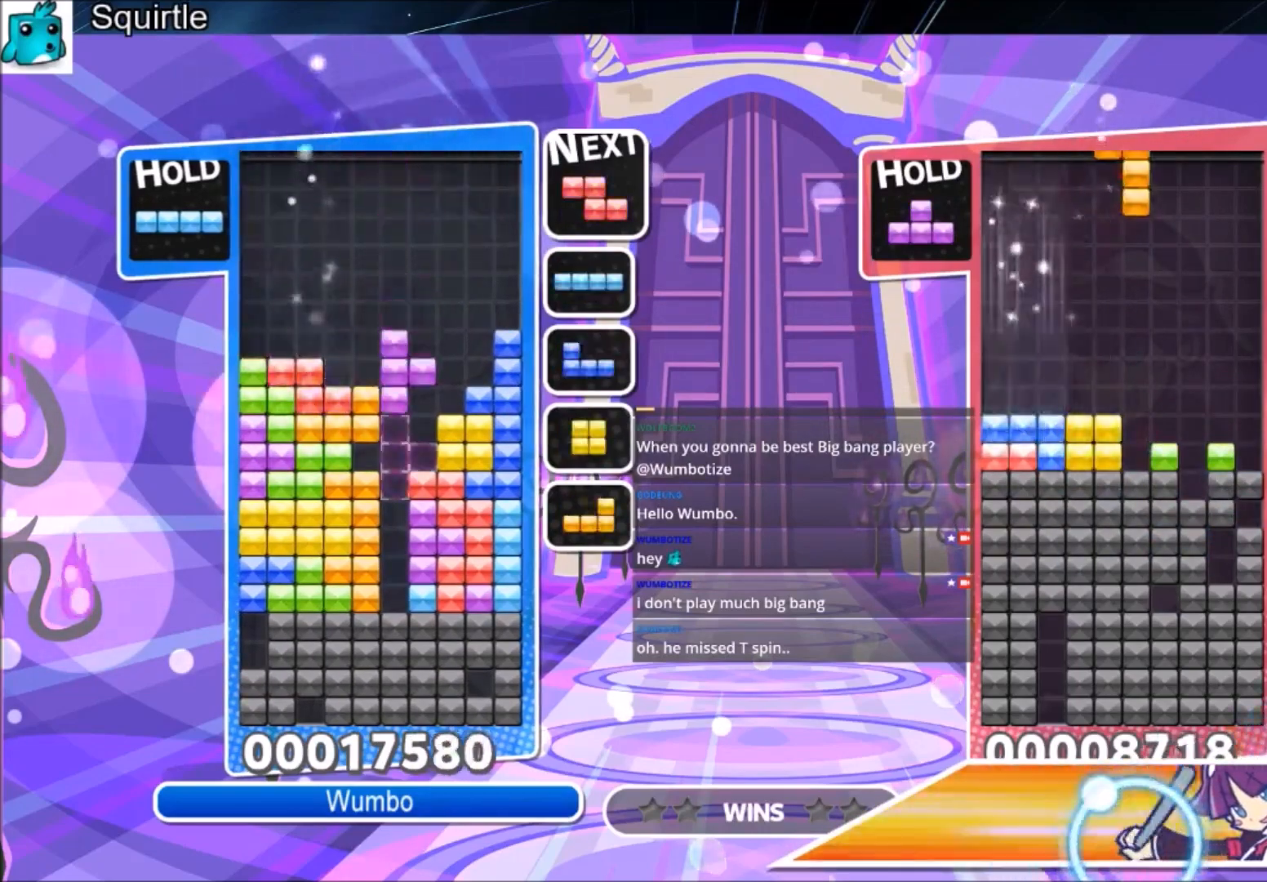
{"keys": ["down"], "events": [[167, "up", "up"], [167, "x", "down"], [267, "down", "down"], [333, "down", "up"], [333, "x", "up"], [434, "down", "down"]]}
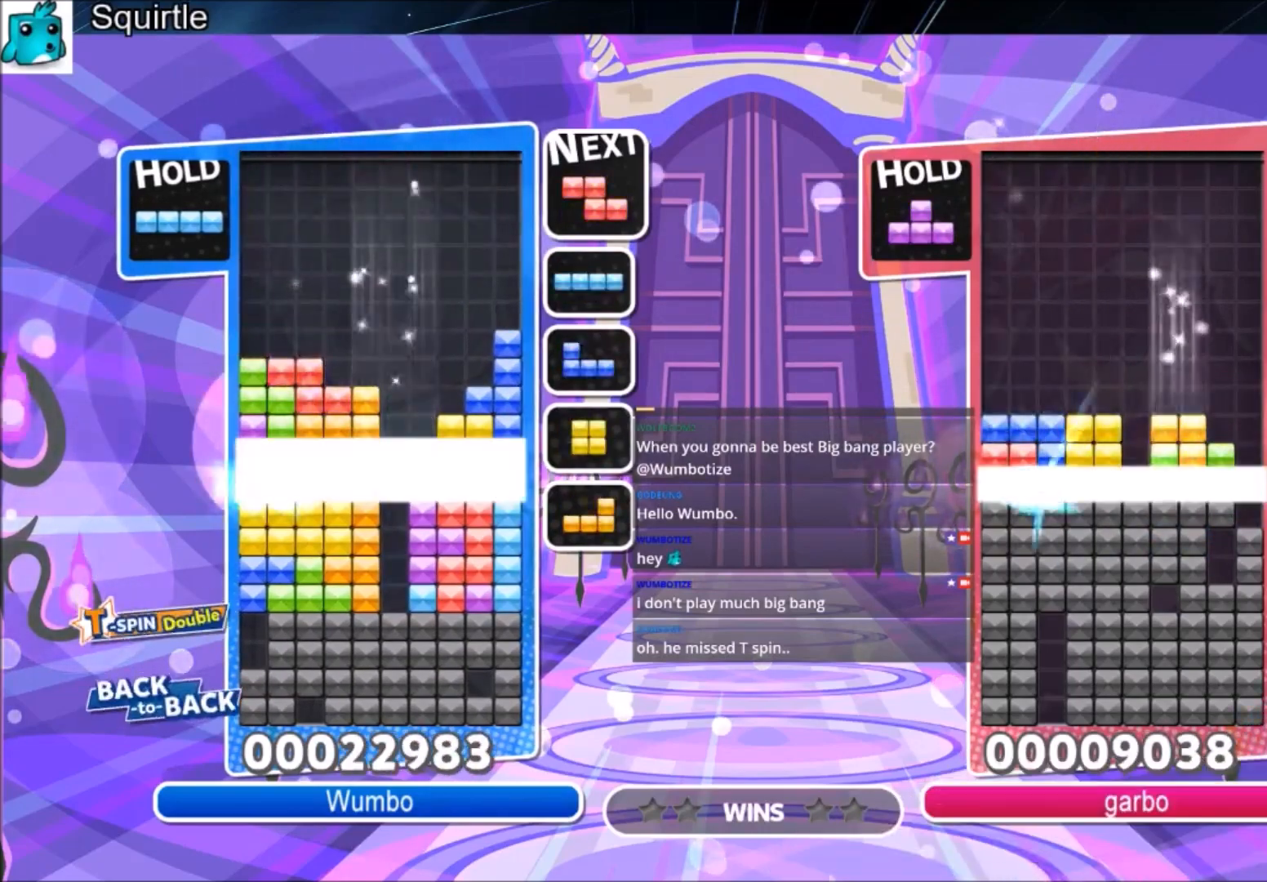
{"keys": [], "events": [[401, "down", "up"]]}
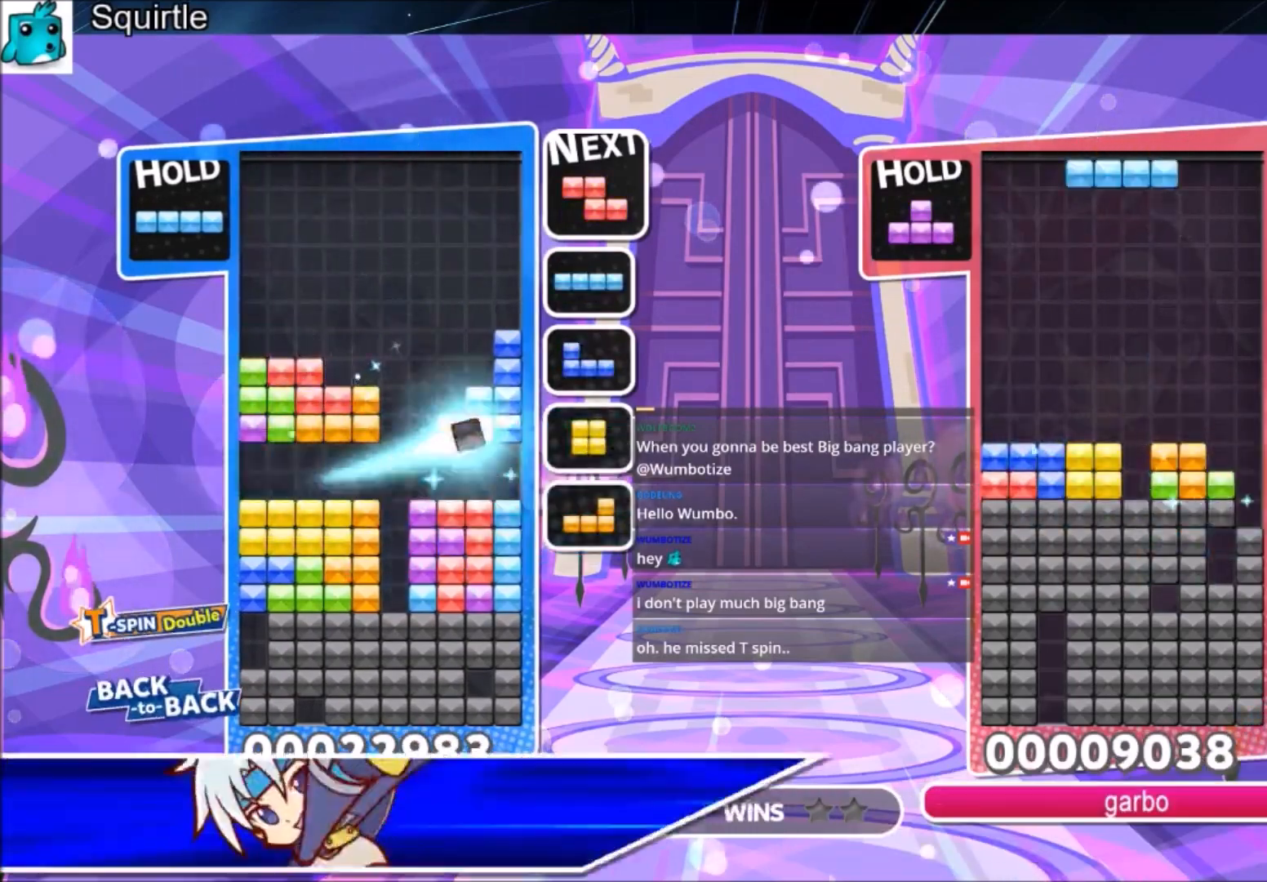
{"keys": ["down", "x"], "events": [[267, "c", "down"], [367, "x", "down"], [467, "down", "down"], [500, "c", "up"]]}
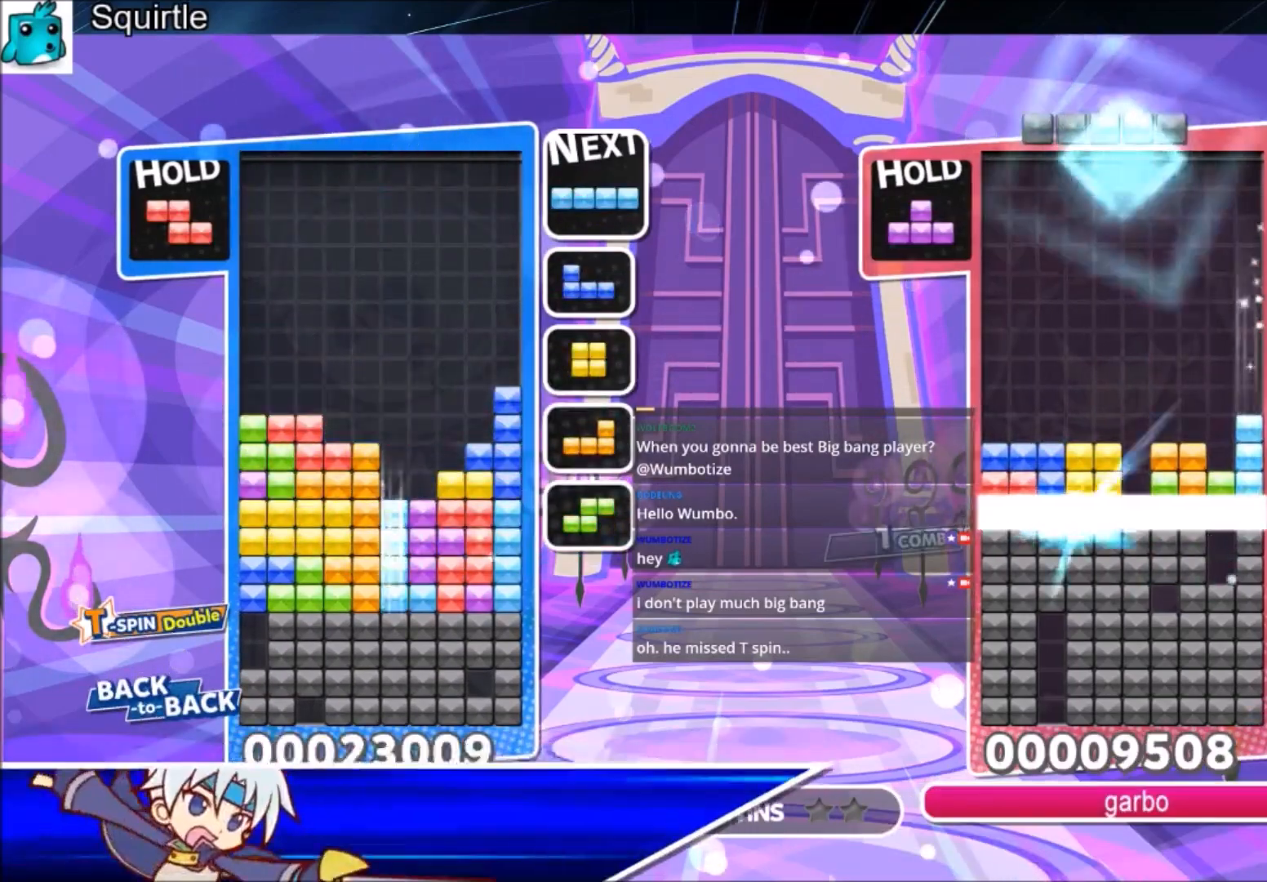
{"keys": ["down"], "events": [[100, "x", "up"]]}
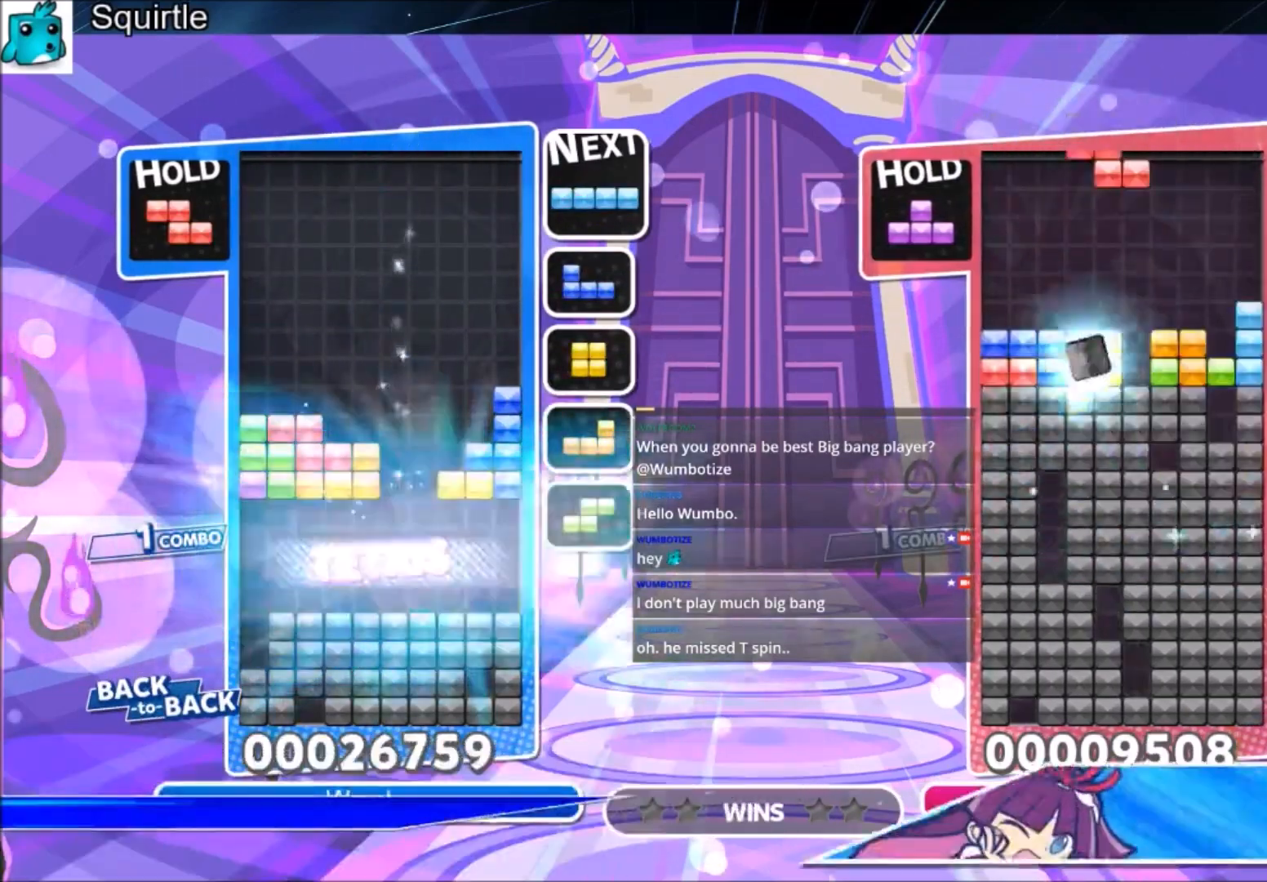
{"keys": [], "events": [[67, "down", "up"]]}
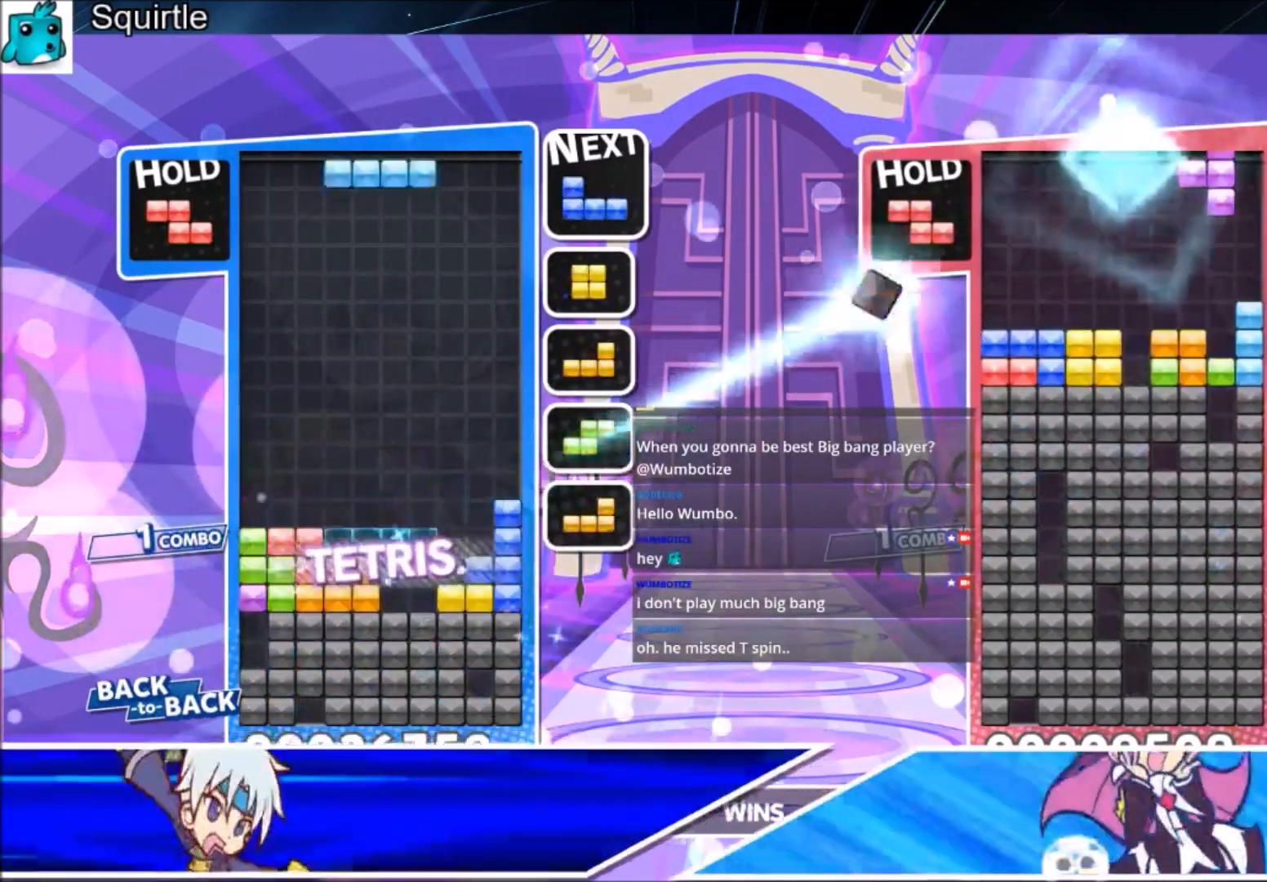
{"keys": ["left"], "events": [[134, "c", "down"], [234, "z", "down"], [334, "c", "up"], [334, "down", "down"], [367, "left", "down"], [367, "z", "up"], [434, "down", "up"]]}
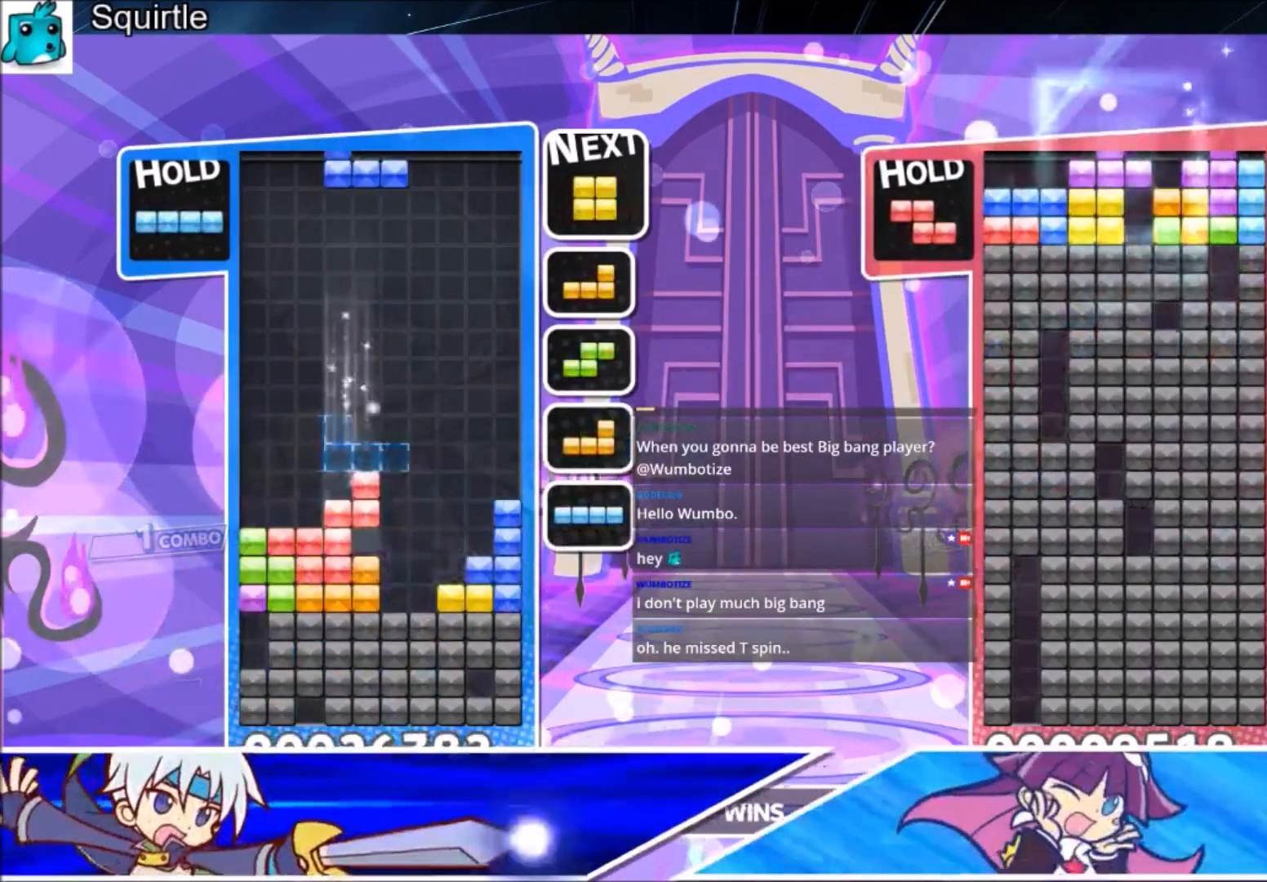
{"keys": ["left"], "events": [[300, "down", "down"], [400, "down", "up"]]}
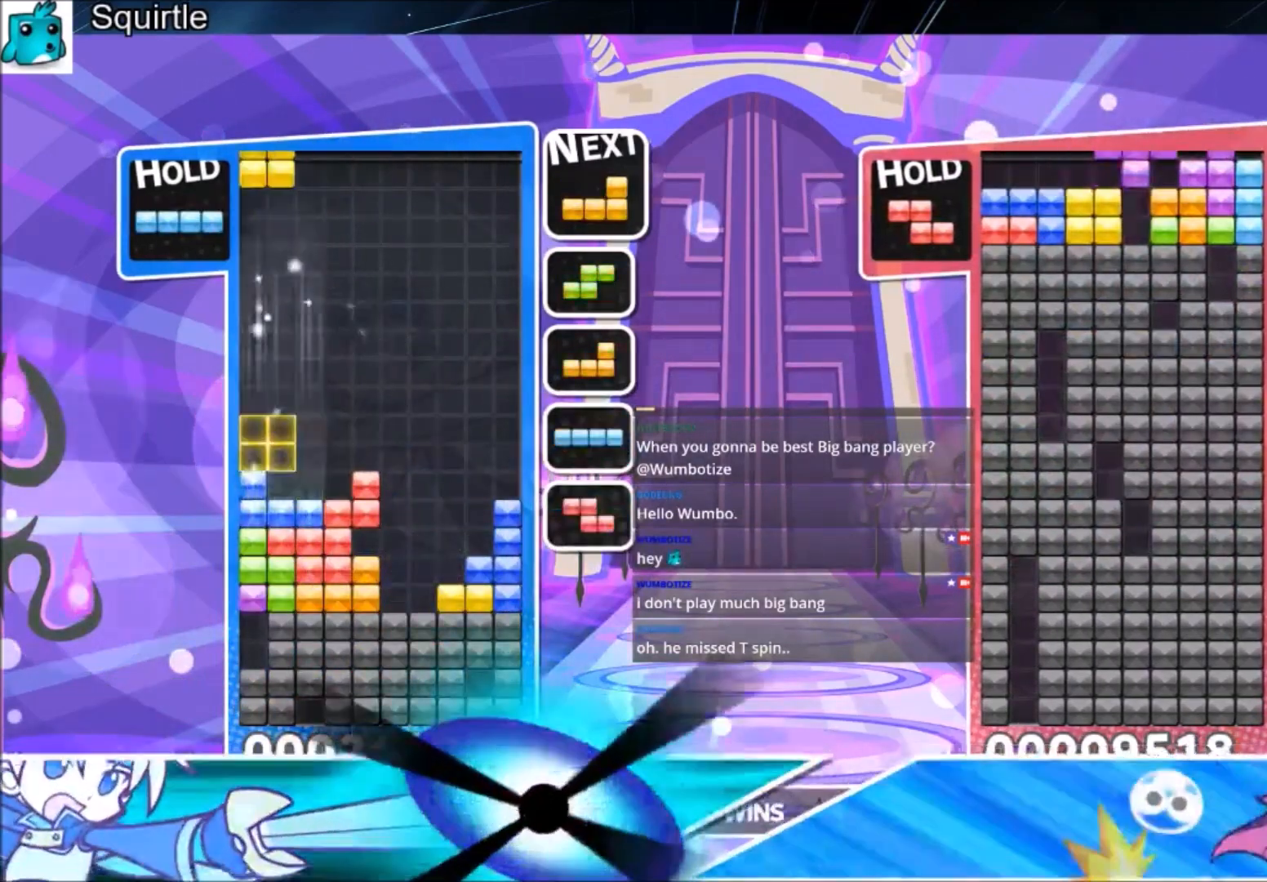
{"keys": ["left", "x"], "events": [[134, "left", "up"], [134, "right", "down"], [167, "down", "down"], [234, "right", "up"], [267, "down", "up"], [467, "left", "down"], [501, "x", "down"]]}
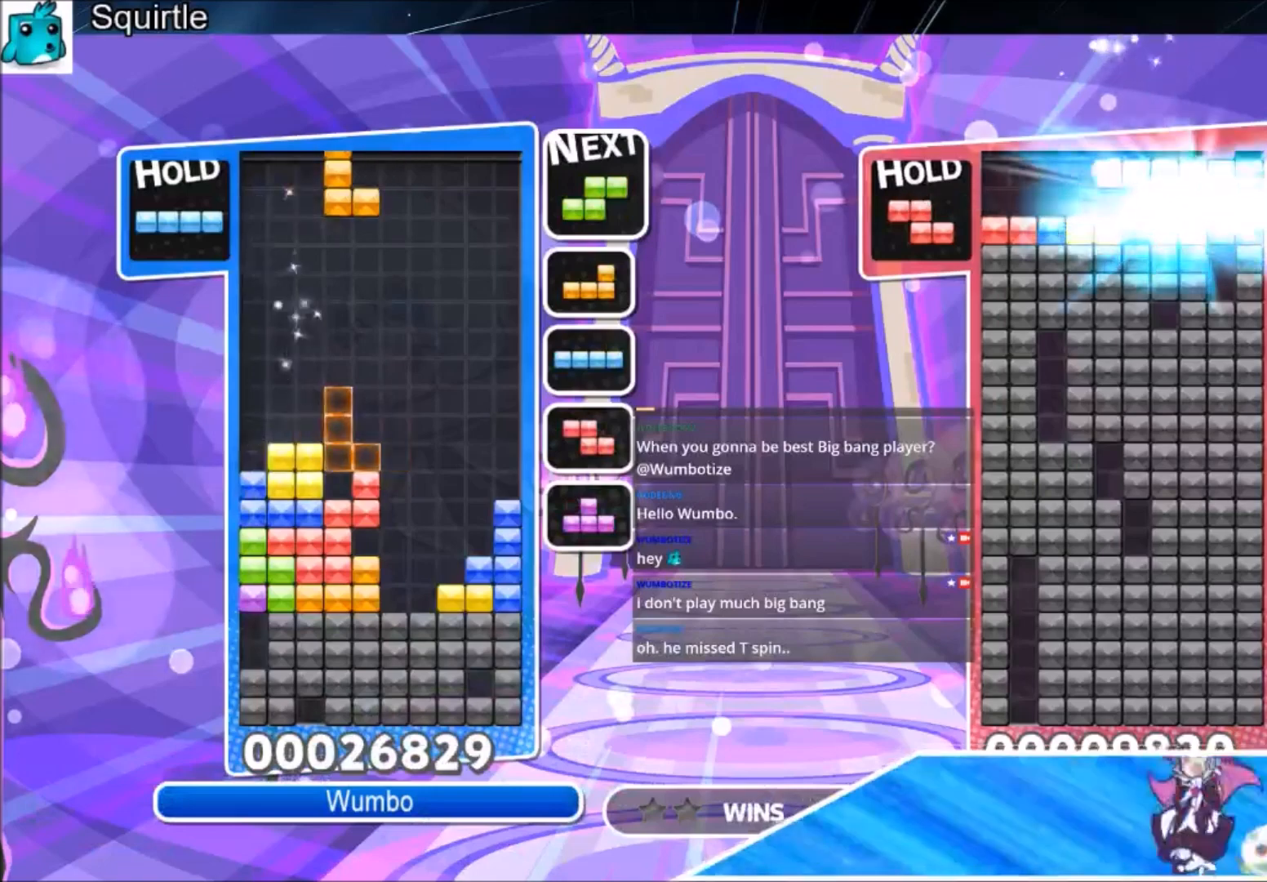
{"keys": ["right"], "events": [[133, "x", "up"], [200, "x", "down"], [267, "down", "down"], [267, "right", "down"], [333, "left", "up"], [333, "x", "up"], [367, "down", "up"]]}
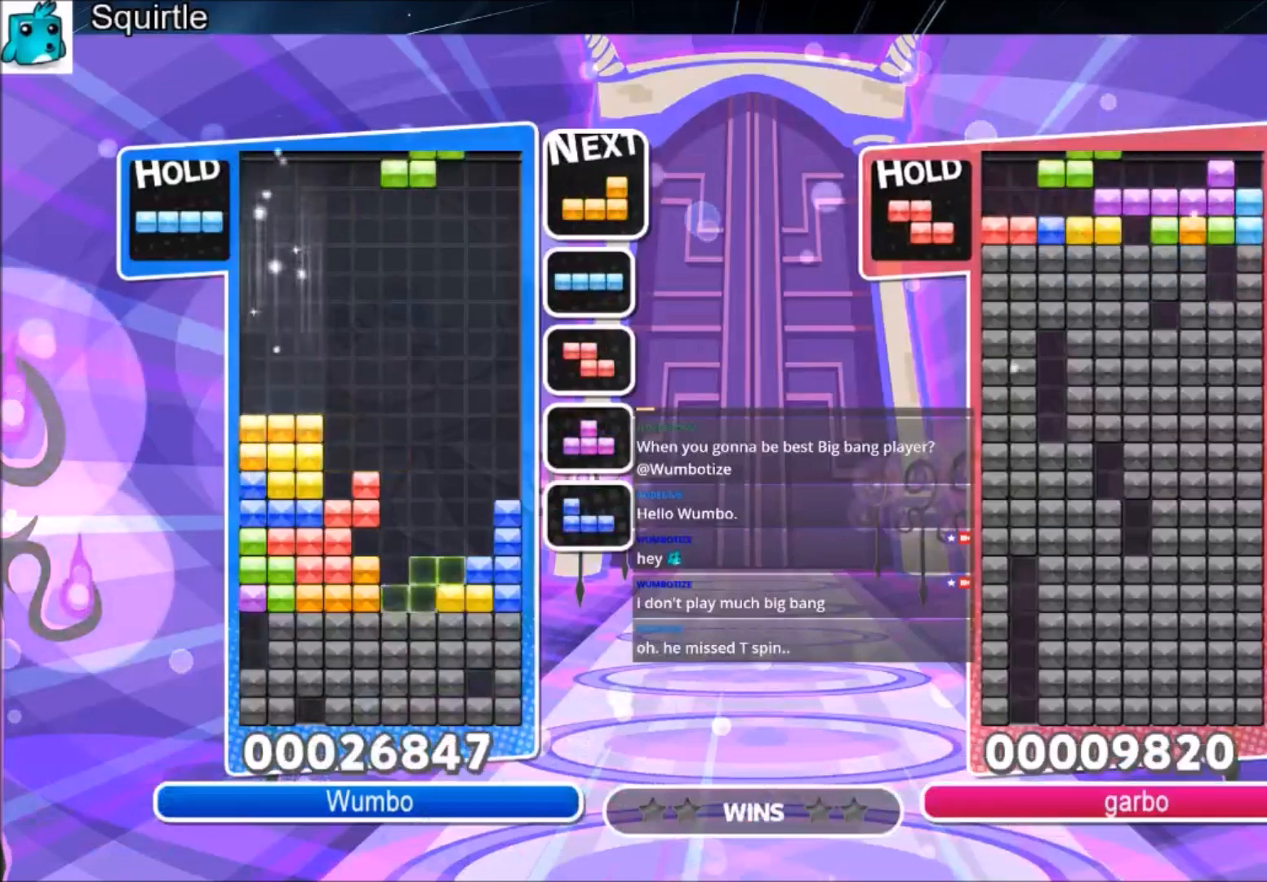
{"keys": ["down"], "events": [[100, "left", "down"], [100, "right", "up"], [167, "down", "down"], [234, "left", "up"], [301, "down", "up"], [334, "c", "down"], [401, "left", "down"], [401, "z", "down"], [467, "c", "up"], [467, "down", "down"], [501, "left", "up"], [501, "z", "up"]]}